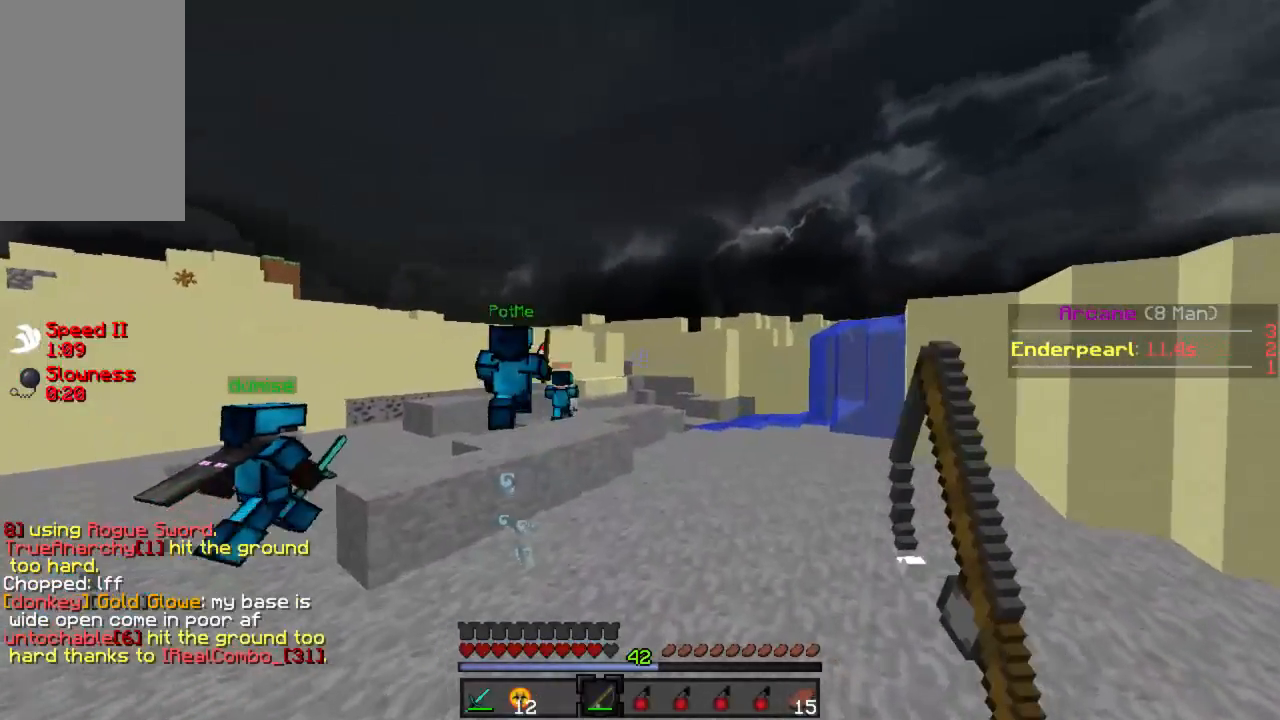
Gameplay with keyboard and mouse; each line is a JSON object with the keys and mouse buttons held at the frame after it. "events" lists presses ("down") and releases ("up") of "a", "d", "s", "w", "mouse_left" and "mouse_right" between this image and that frame as [ms after this image, input, new state], when the widget could be followed in between. "mouse_left", "mouse_right" = the "left", "right" buttons of the "mouse" list. No other keys are recorded. Fast repeated clicks can show as one long hold. Mouse movement is not recorded.
{"keys": ["w"], "mouse": [], "events": [[200, "a", "down"], [289, "a", "up"]]}
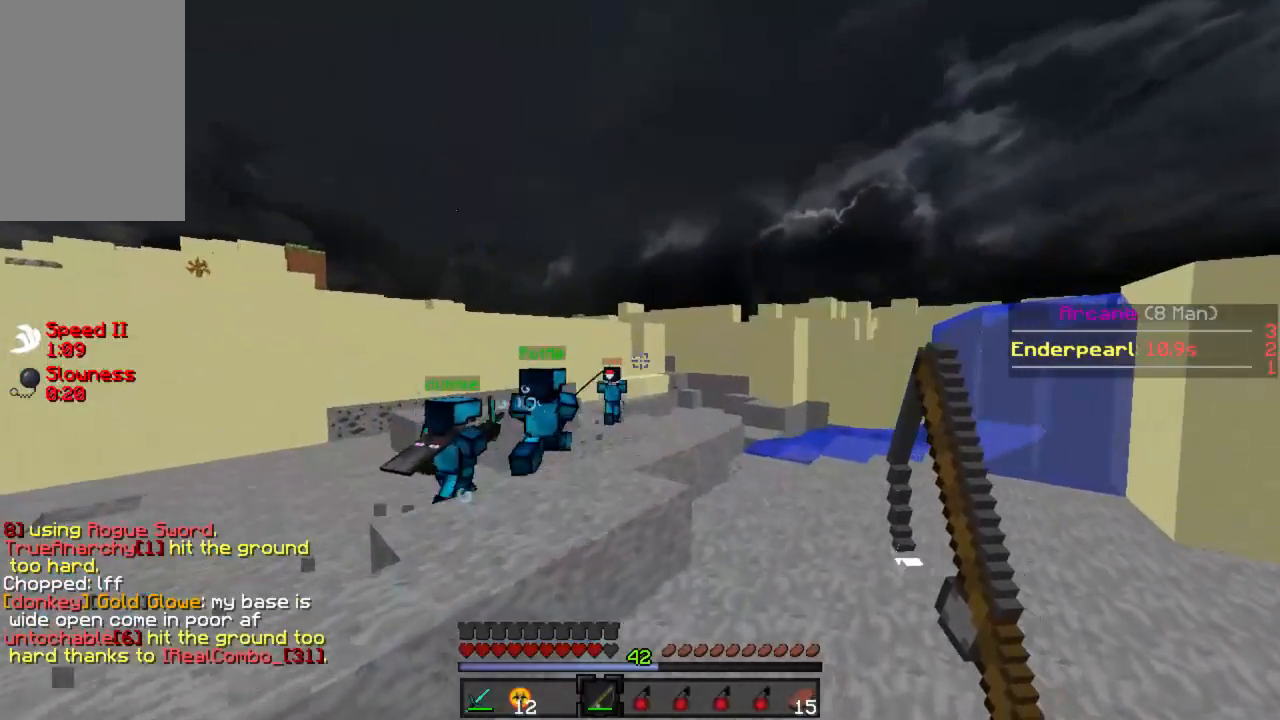
{"keys": ["a", "w"], "mouse": [], "events": [[133, "d", "down"], [289, "d", "up"], [356, "a", "down"]]}
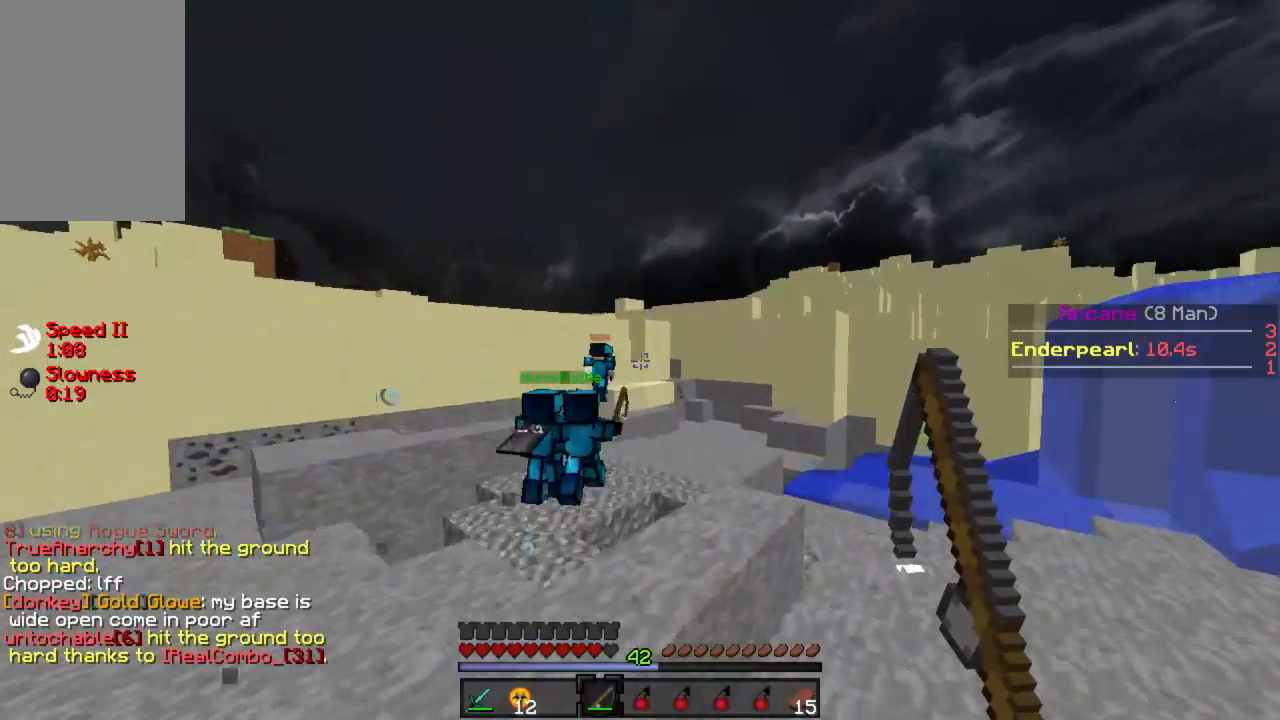
{"keys": ["a", "w"], "mouse": [], "events": [[156, "a", "up"], [445, "a", "down"]]}
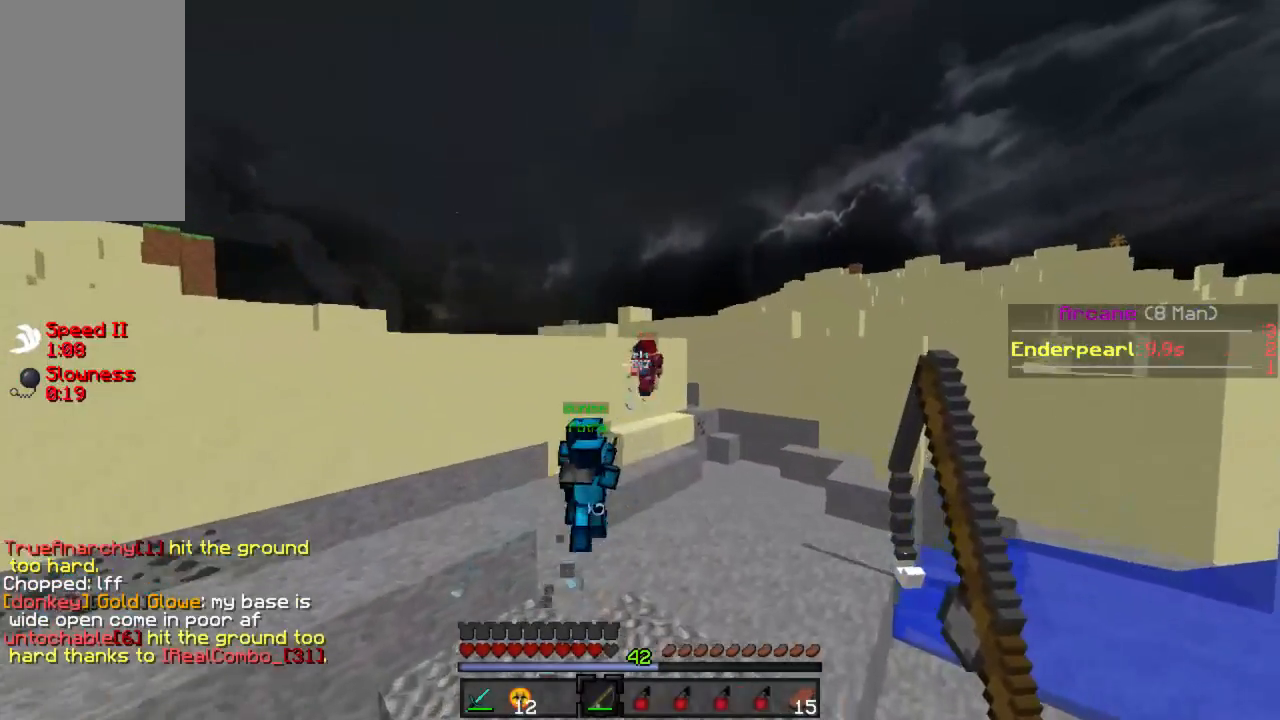
{"keys": ["a", "w"], "mouse": [], "events": [[22, "a", "up"], [422, "a", "down"]]}
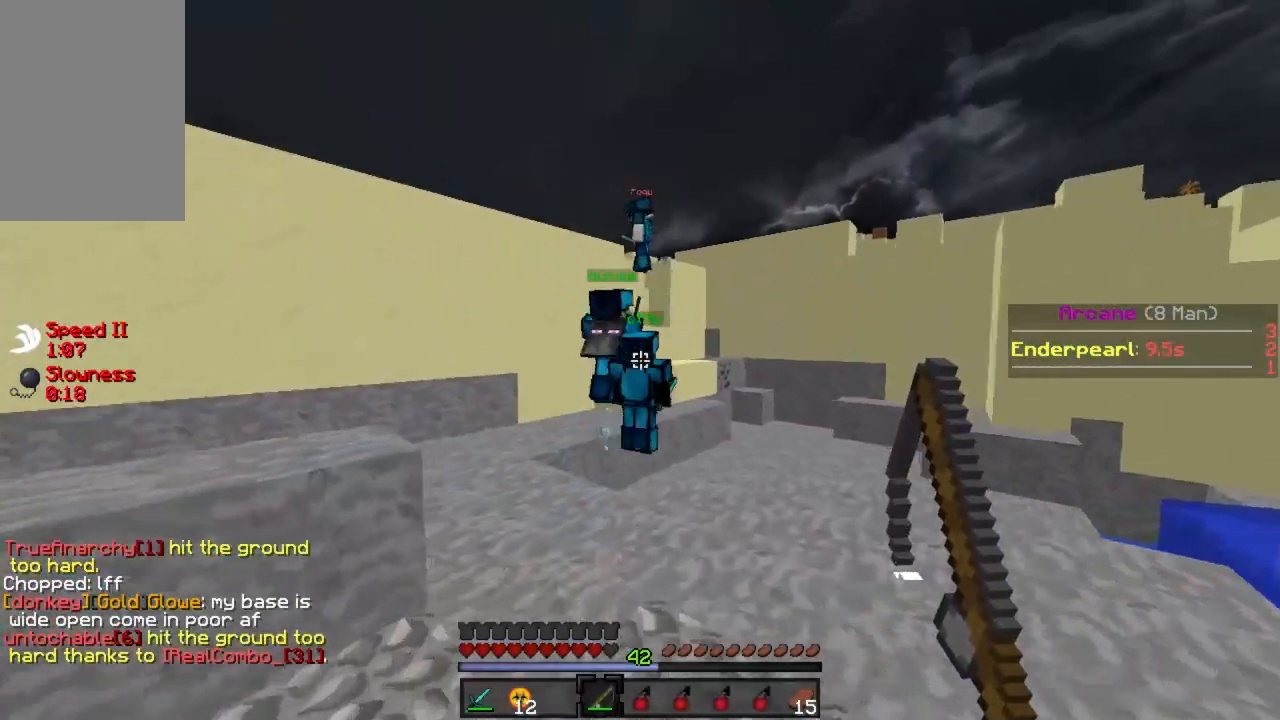
{"keys": ["a", "w"], "mouse": [], "events": [[200, "a", "up"], [378, "a", "down"]]}
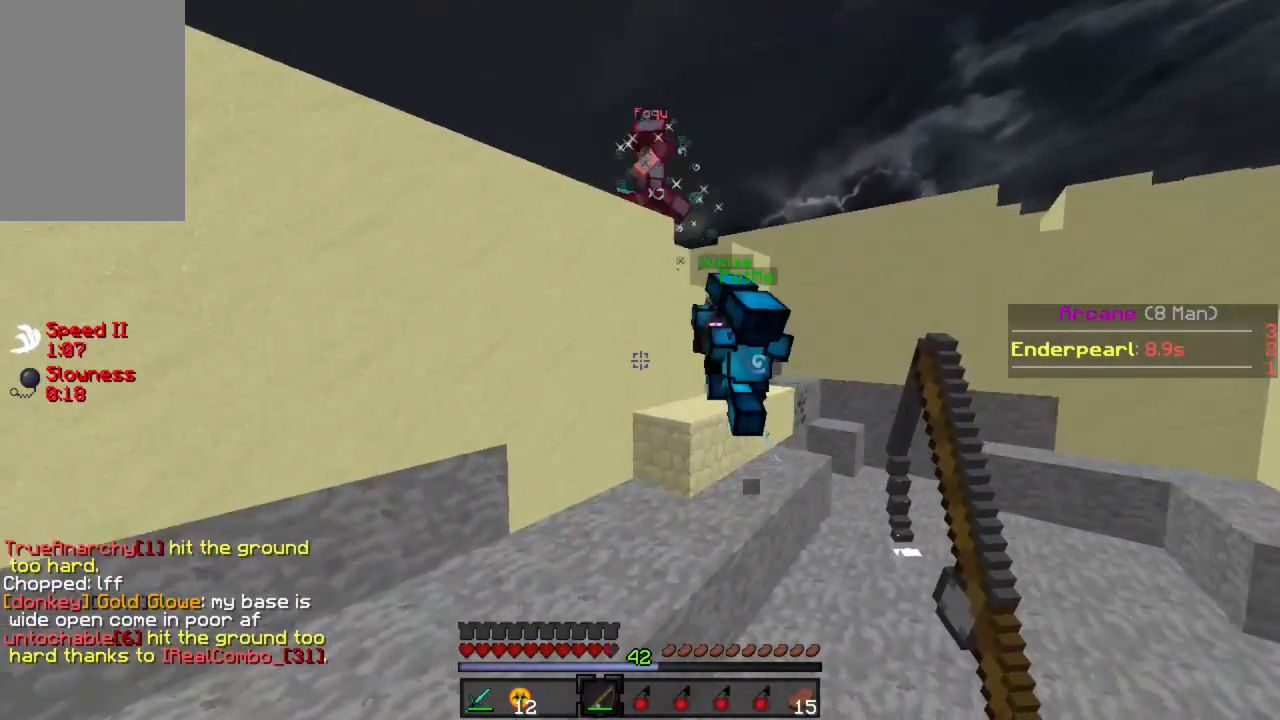
{"keys": ["w"], "mouse": [], "events": [[22, "a", "up"]]}
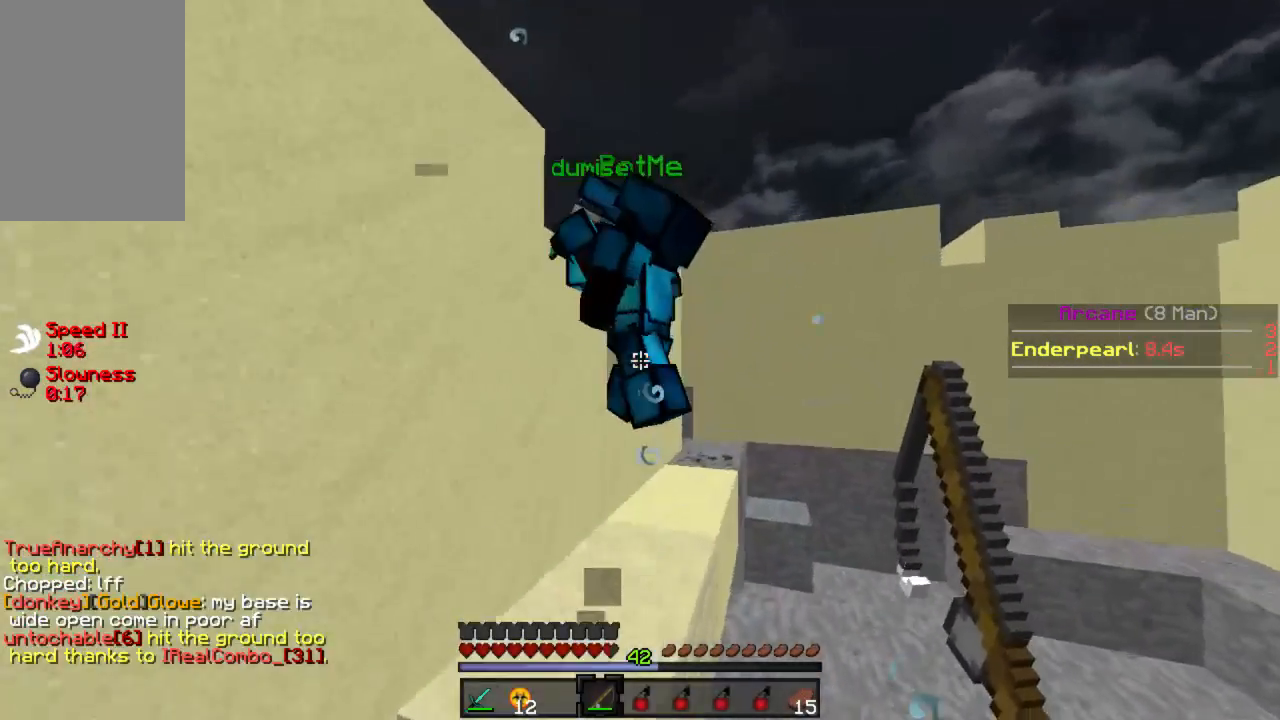
{"keys": ["w"], "mouse": [], "events": []}
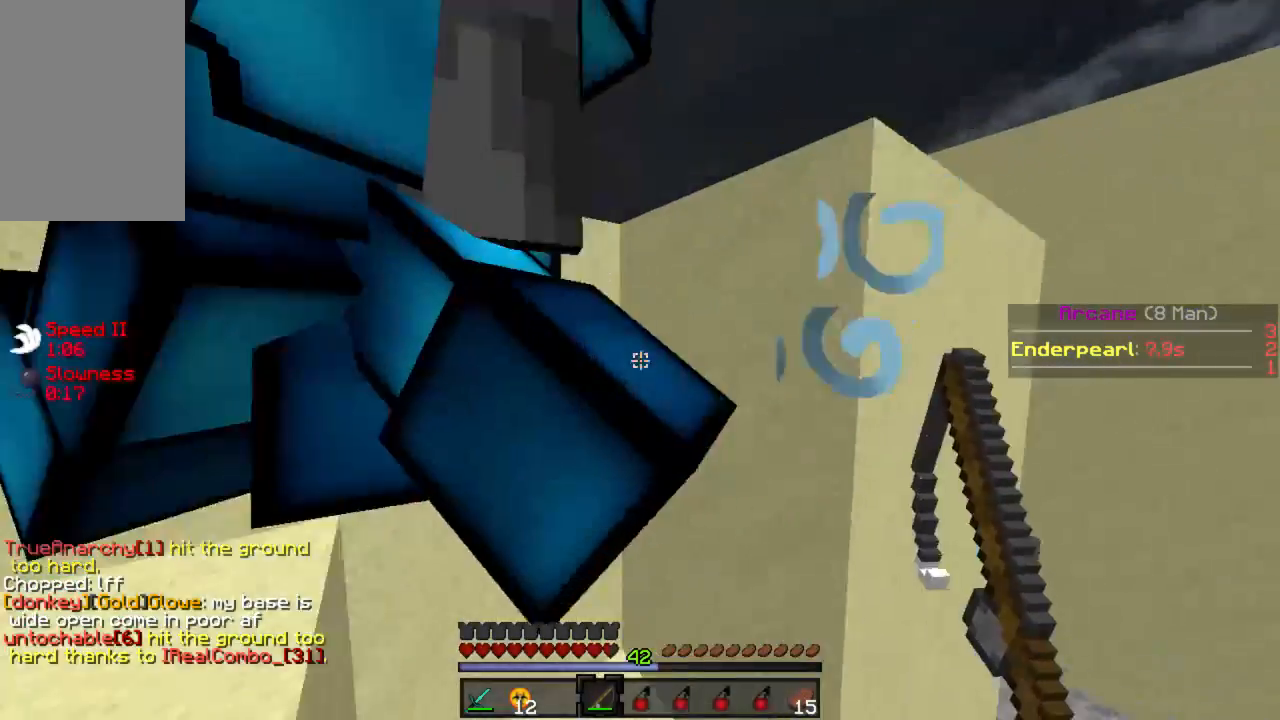
{"keys": ["a"], "mouse": [], "events": [[67, "a", "down"], [511, "w", "up"]]}
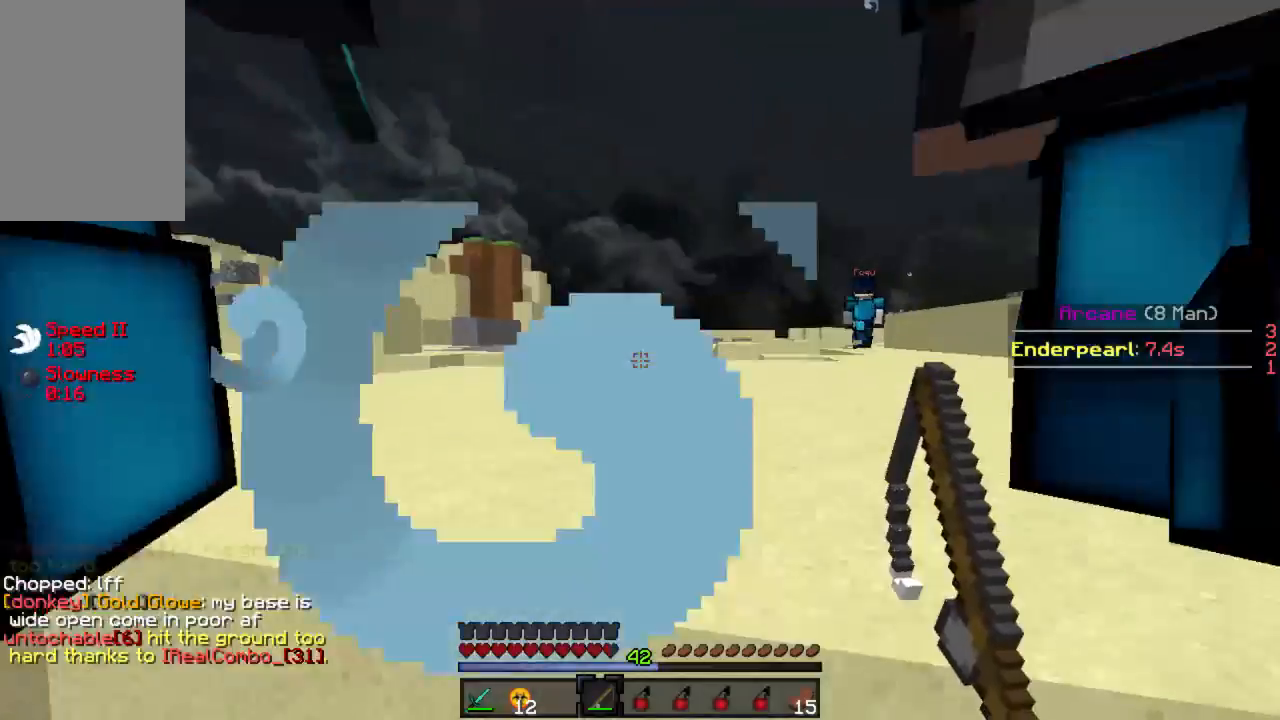
{"keys": ["d", "w"], "mouse": [], "events": [[178, "w", "down"], [222, "a", "up"], [267, "d", "down"]]}
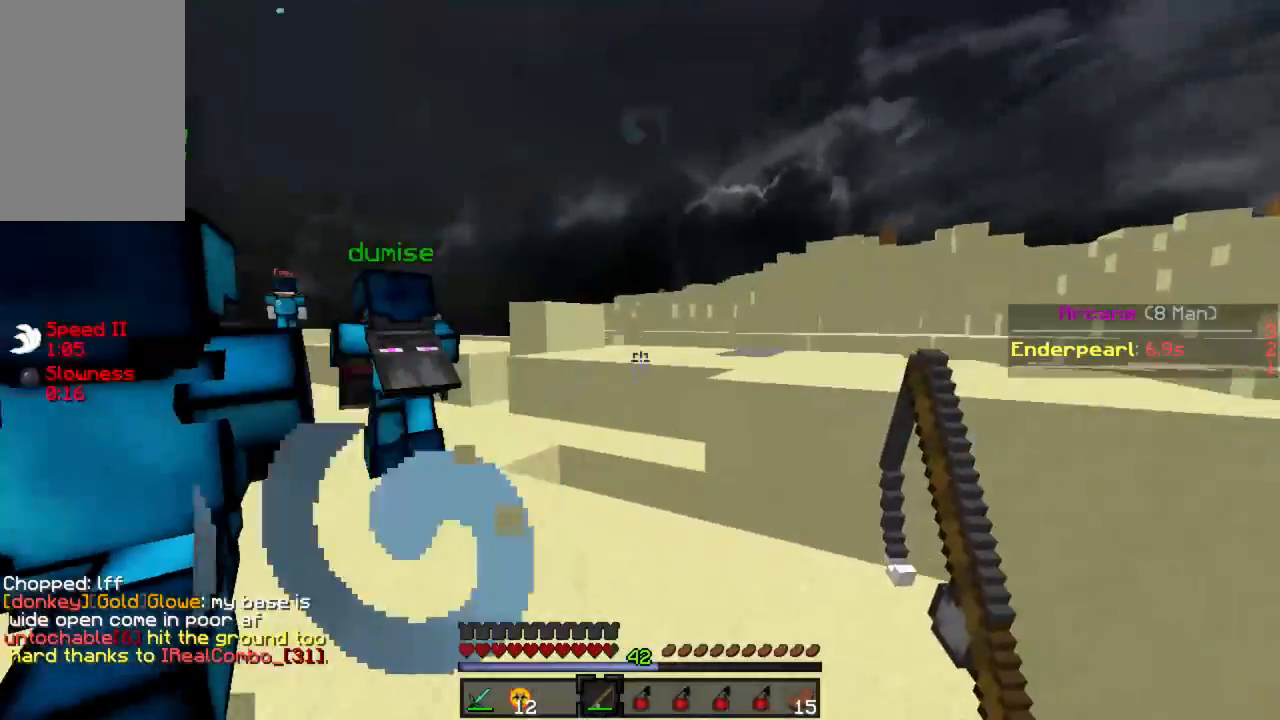
{"keys": ["w"], "mouse": [], "events": [[89, "d", "up"]]}
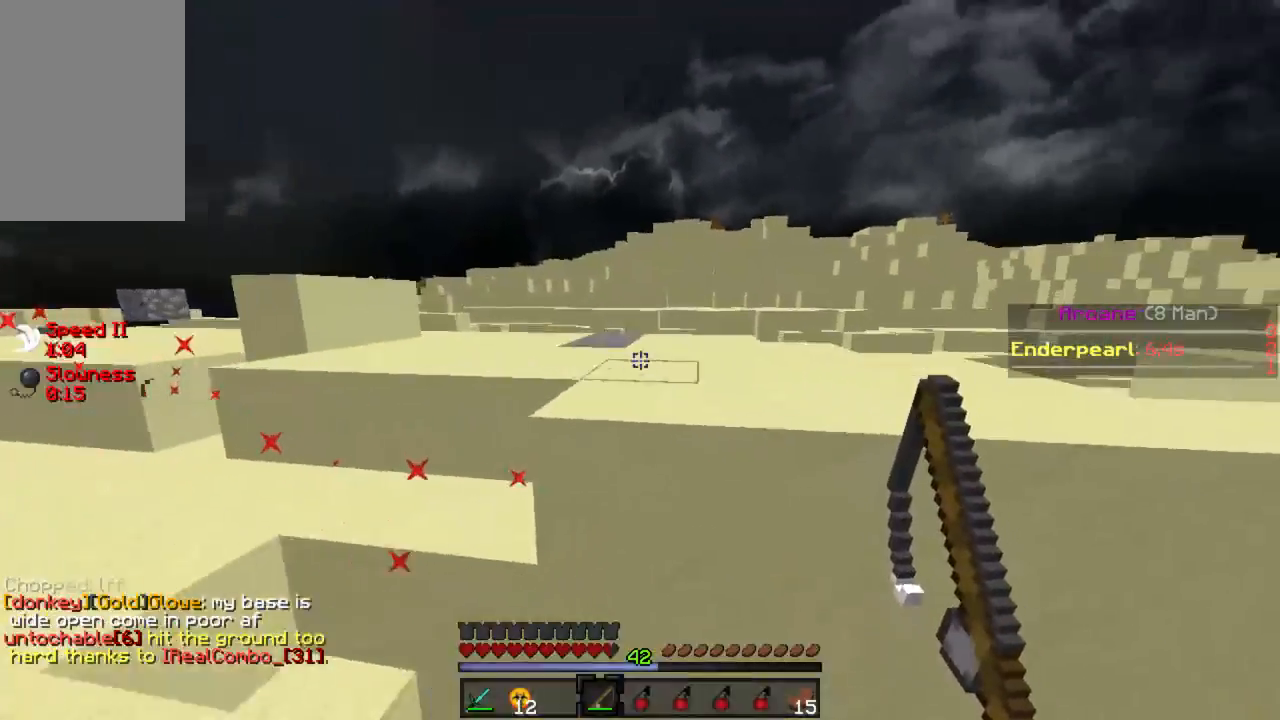
{"keys": ["d", "w"], "mouse": [], "events": [[67, "d", "down"]]}
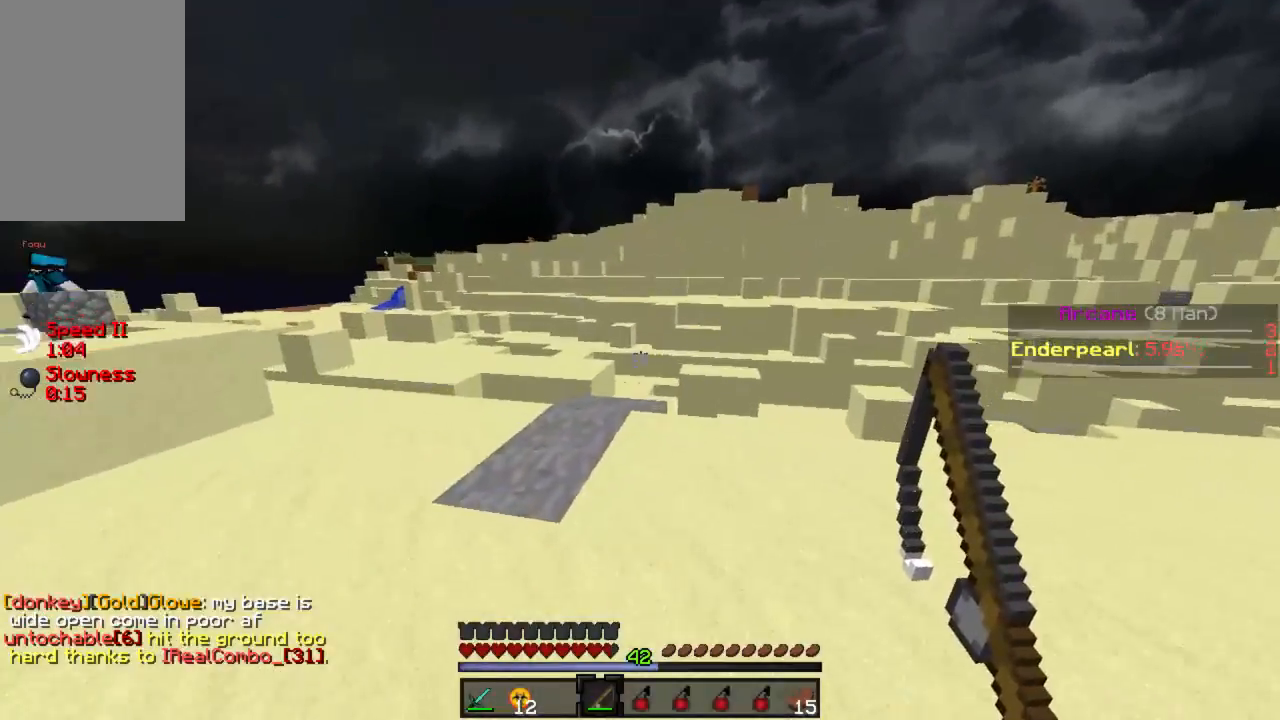
{"keys": ["w"], "mouse": [], "events": [[333, "d", "up"]]}
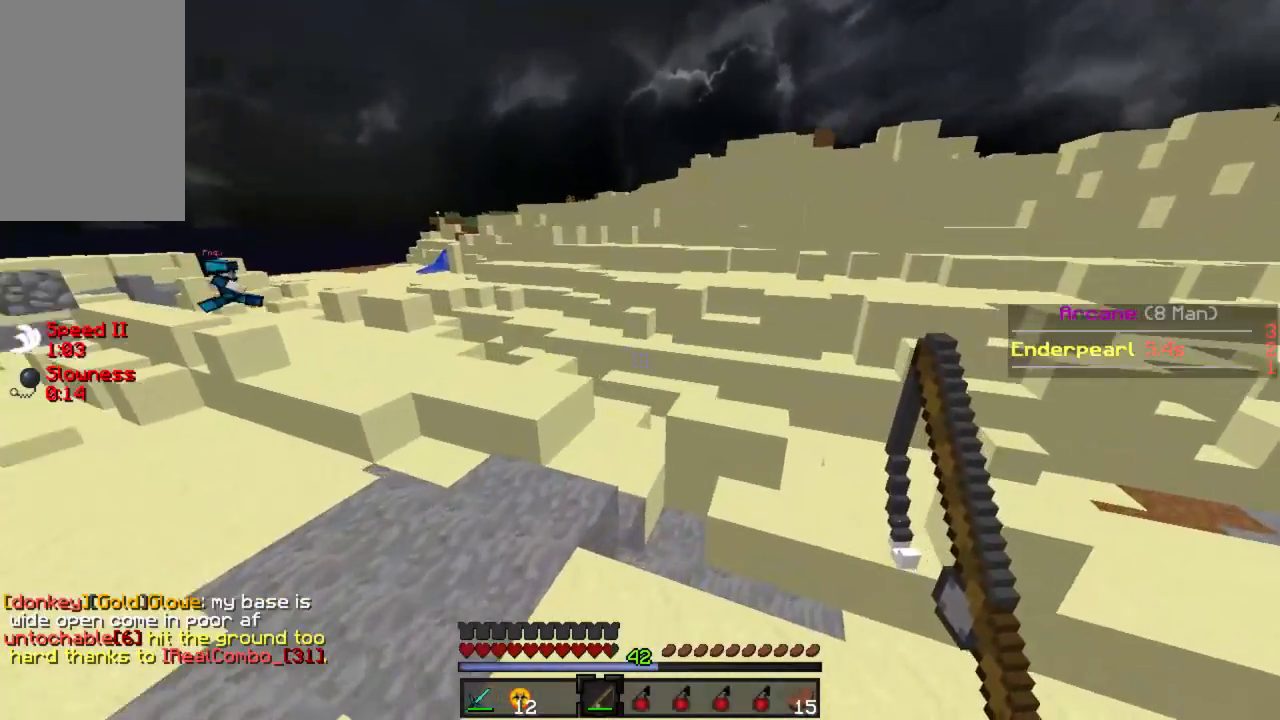
{"keys": ["d", "w"], "mouse": [], "events": [[400, "d", "down"]]}
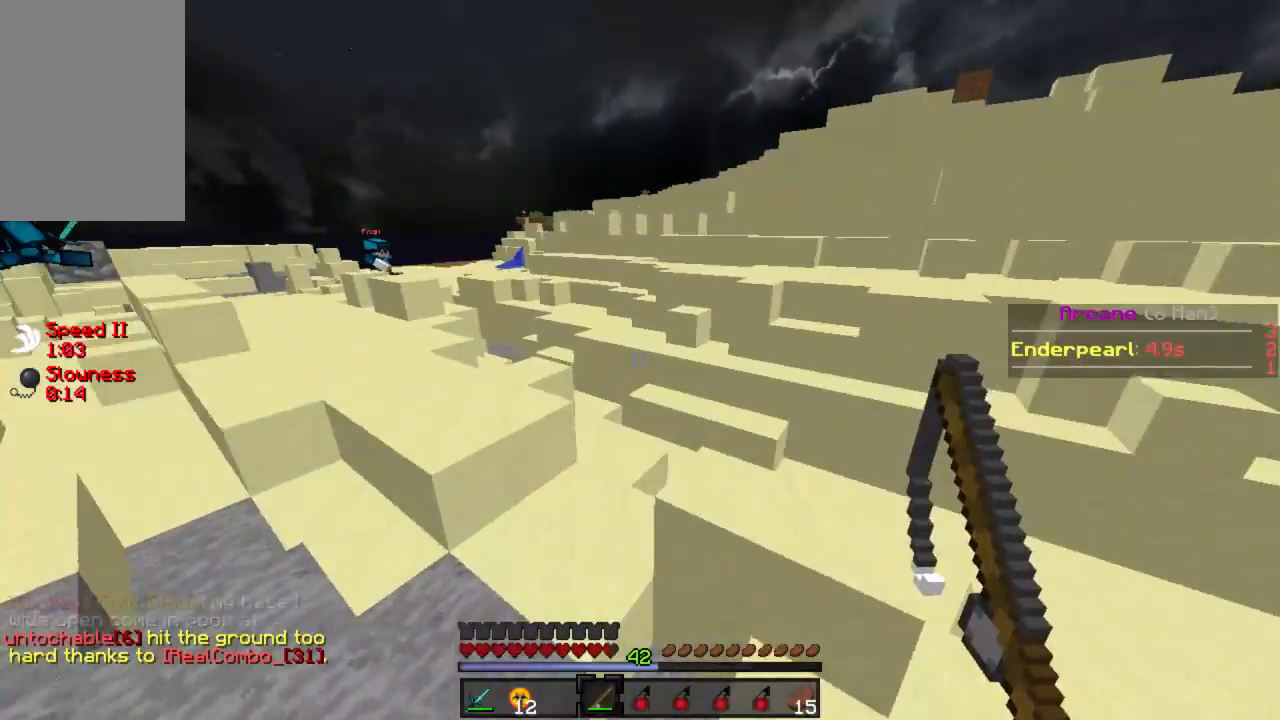
{"keys": ["w"], "mouse": [], "events": [[200, "d", "up"]]}
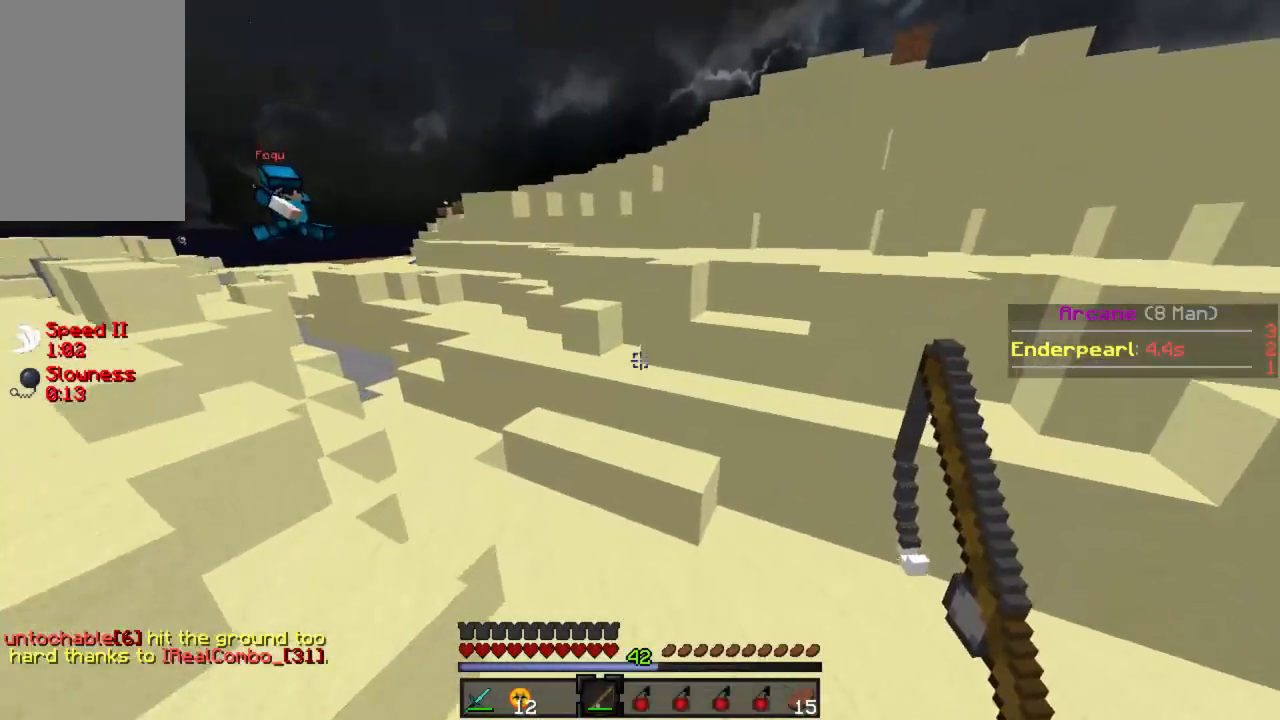
{"keys": ["d"], "mouse": [], "events": [[111, "d", "down"], [333, "mouse_left", "down"], [378, "mouse_left", "up"], [445, "mouse_left", "down"], [467, "w", "up"], [489, "mouse_left", "up"]]}
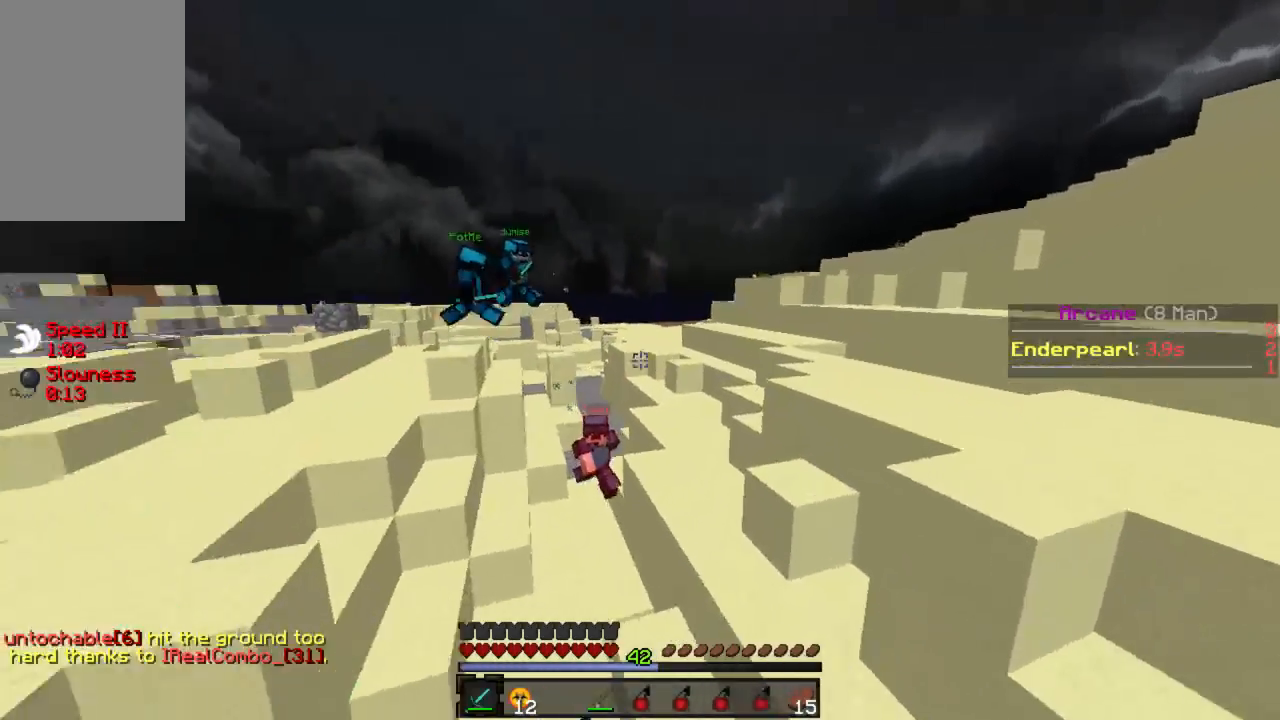
{"keys": ["a", "w"], "mouse": [], "events": [[67, "d", "up"], [89, "mouse_left", "down"], [89, "w", "down"], [156, "a", "down"], [156, "mouse_left", "up"], [222, "mouse_left", "down"], [267, "mouse_left", "up"], [356, "a", "up"], [444, "mouse_left", "down"], [489, "a", "down"], [489, "mouse_left", "up"]]}
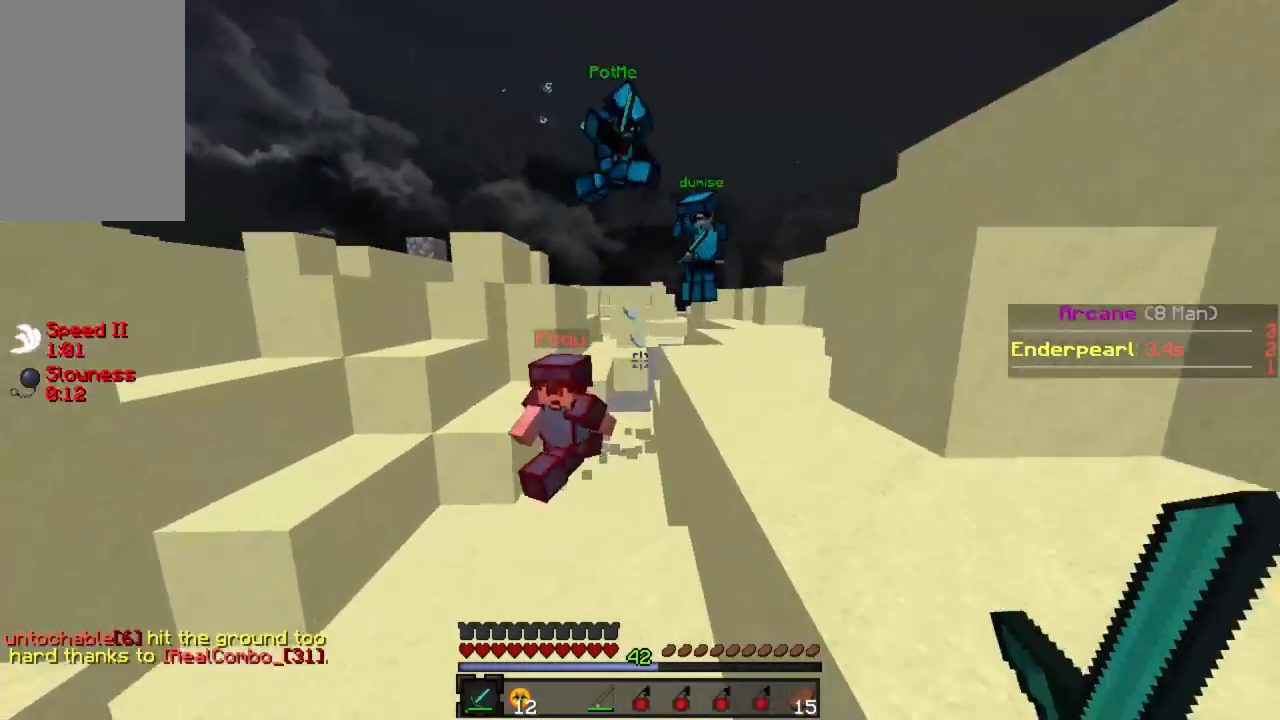
{"keys": ["s"], "mouse": ["left"], "events": [[67, "mouse_left", "down"], [89, "w", "up"], [133, "mouse_left", "up"], [178, "mouse_left", "down"], [289, "s", "down"], [378, "mouse_left", "up"], [422, "a", "up"], [445, "mouse_left", "down"]]}
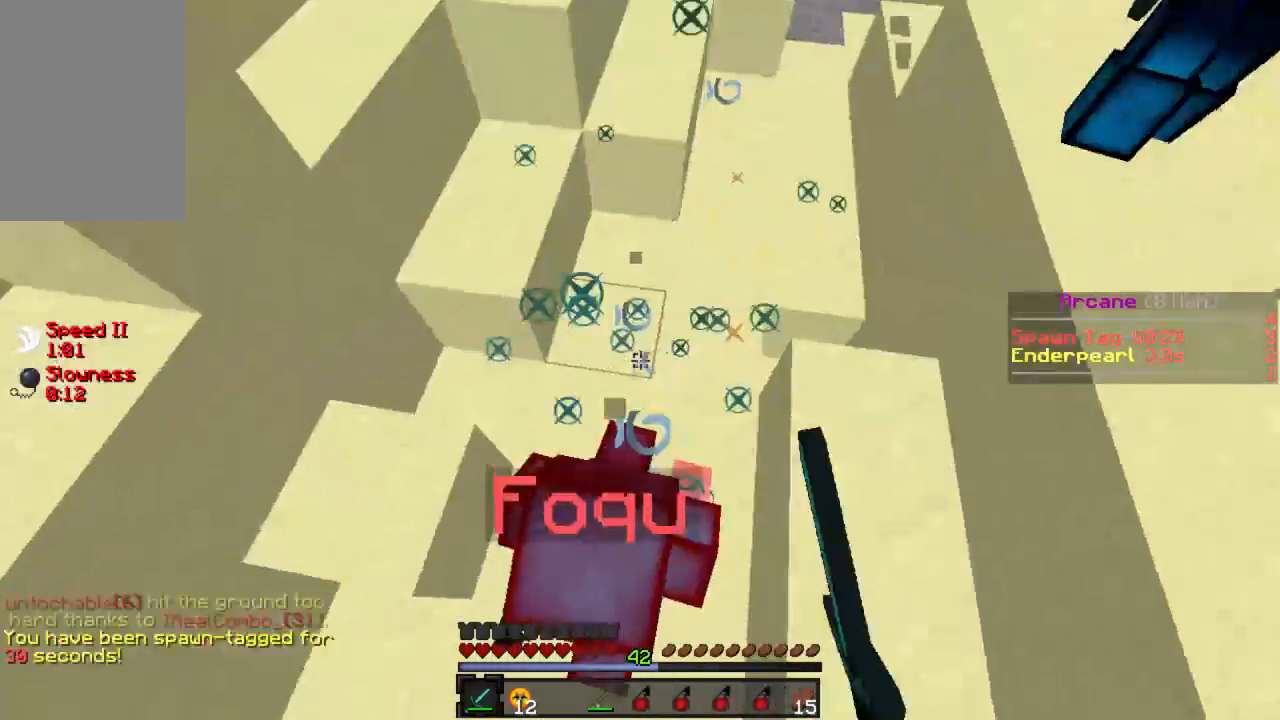
{"keys": ["a", "w"], "mouse": [], "events": [[67, "mouse_left", "up"], [89, "a", "down"], [111, "mouse_left", "down"], [200, "mouse_left", "up"], [244, "mouse_left", "down"], [244, "s", "up"], [267, "w", "down"], [289, "mouse_left", "up"], [311, "mouse_left", "down"], [378, "mouse_left", "up"], [444, "mouse_left", "down"], [467, "mouse_left", "up"]]}
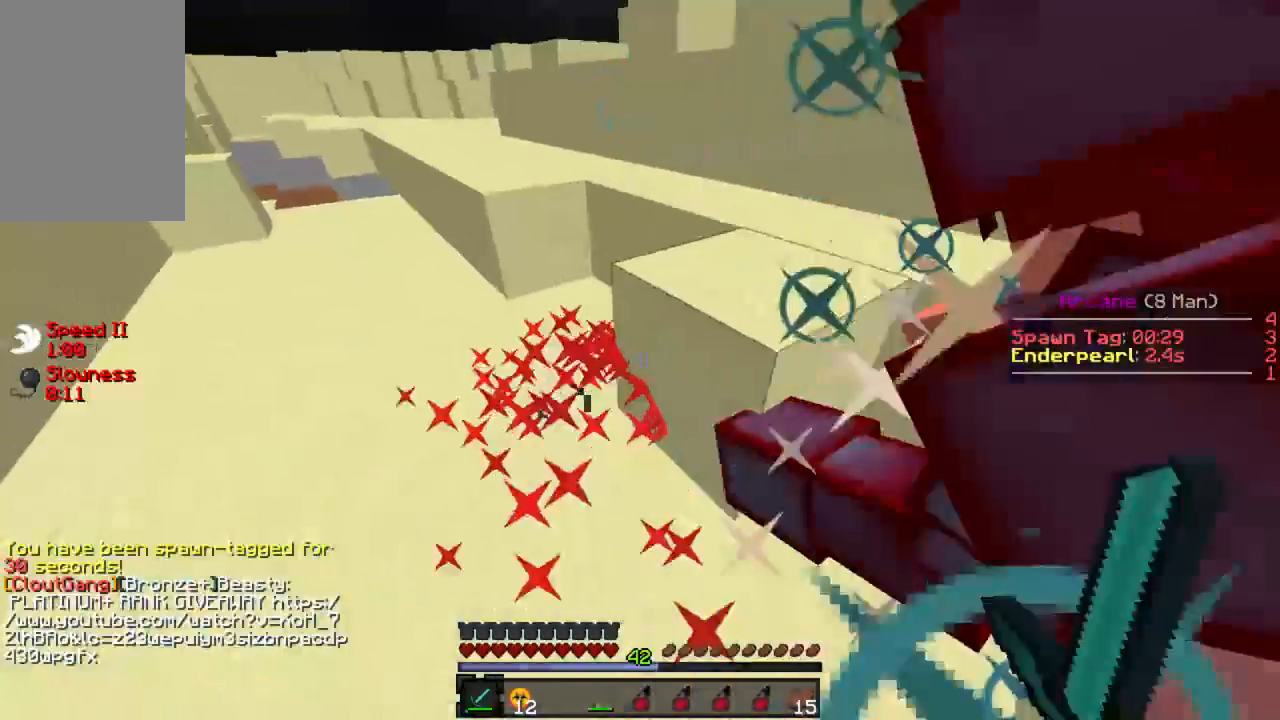
{"keys": ["a", "s"], "mouse": ["left"], "events": [[67, "mouse_left", "down"], [111, "mouse_left", "up"], [200, "mouse_left", "down"], [222, "w", "up"], [245, "mouse_left", "up"], [245, "s", "down"], [289, "mouse_left", "down"], [378, "mouse_left", "up"], [445, "mouse_left", "down"]]}
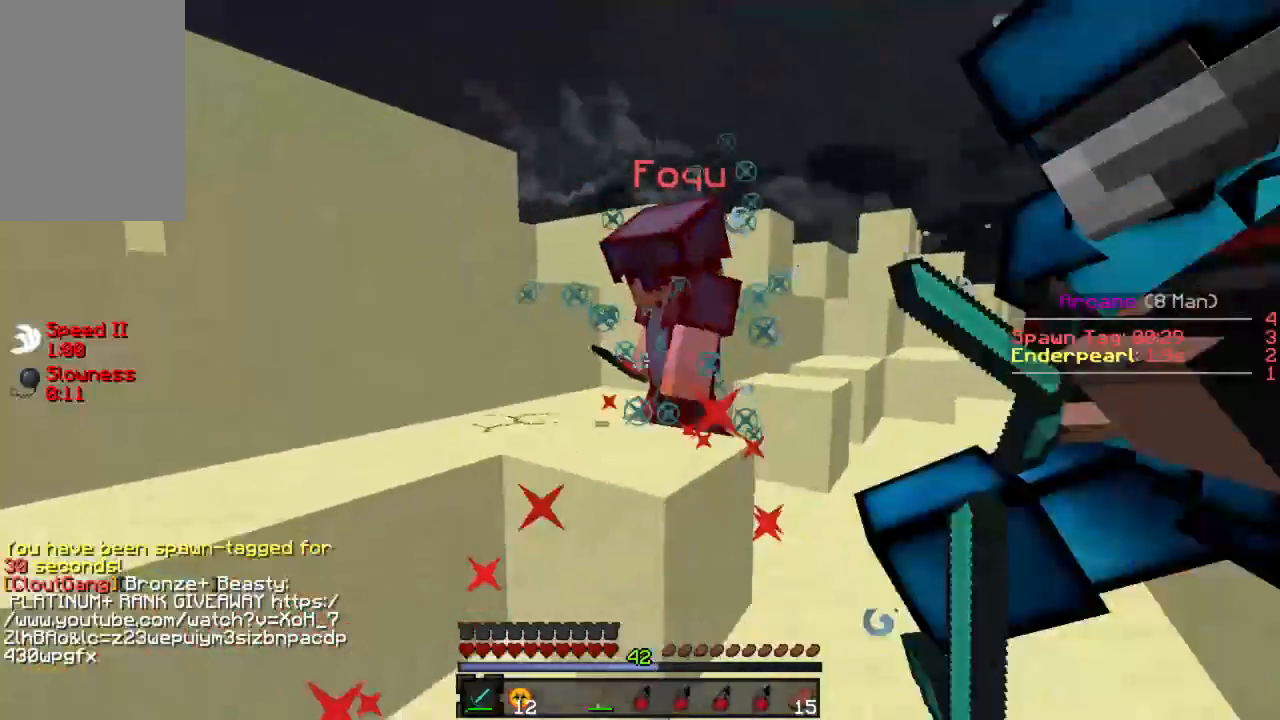
{"keys": ["a", "w"], "mouse": [], "events": [[22, "mouse_left", "up"], [22, "s", "up"], [89, "mouse_left", "down"], [156, "mouse_left", "up"], [156, "w", "down"], [222, "mouse_left", "down"], [289, "mouse_left", "up"], [378, "mouse_left", "down"], [444, "mouse_left", "up"]]}
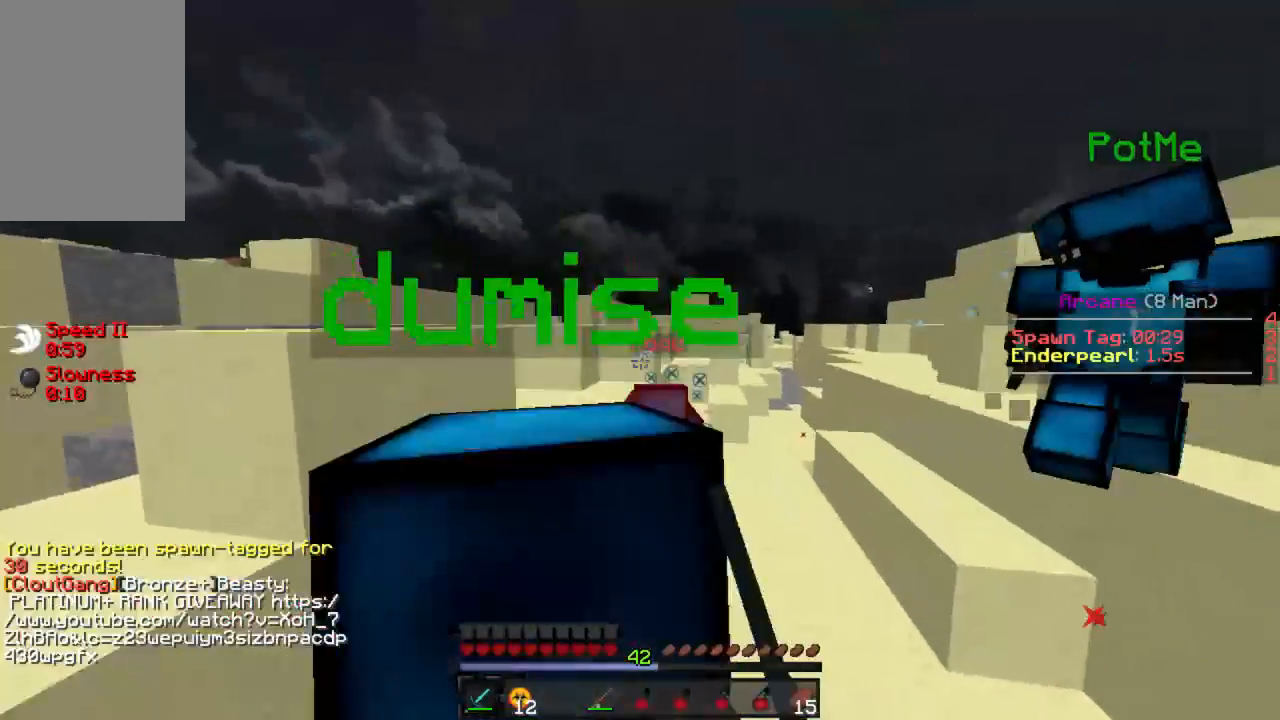
{"keys": ["w"], "mouse": [], "events": [[22, "a", "up"], [22, "mouse_left", "down"], [67, "mouse_left", "up"], [156, "mouse_left", "down"], [178, "a", "down"], [200, "mouse_left", "up"], [222, "a", "up"], [267, "mouse_left", "down"], [333, "d", "down"], [333, "mouse_left", "up"], [378, "mouse_left", "down"], [445, "mouse_left", "up"], [467, "d", "up"]]}
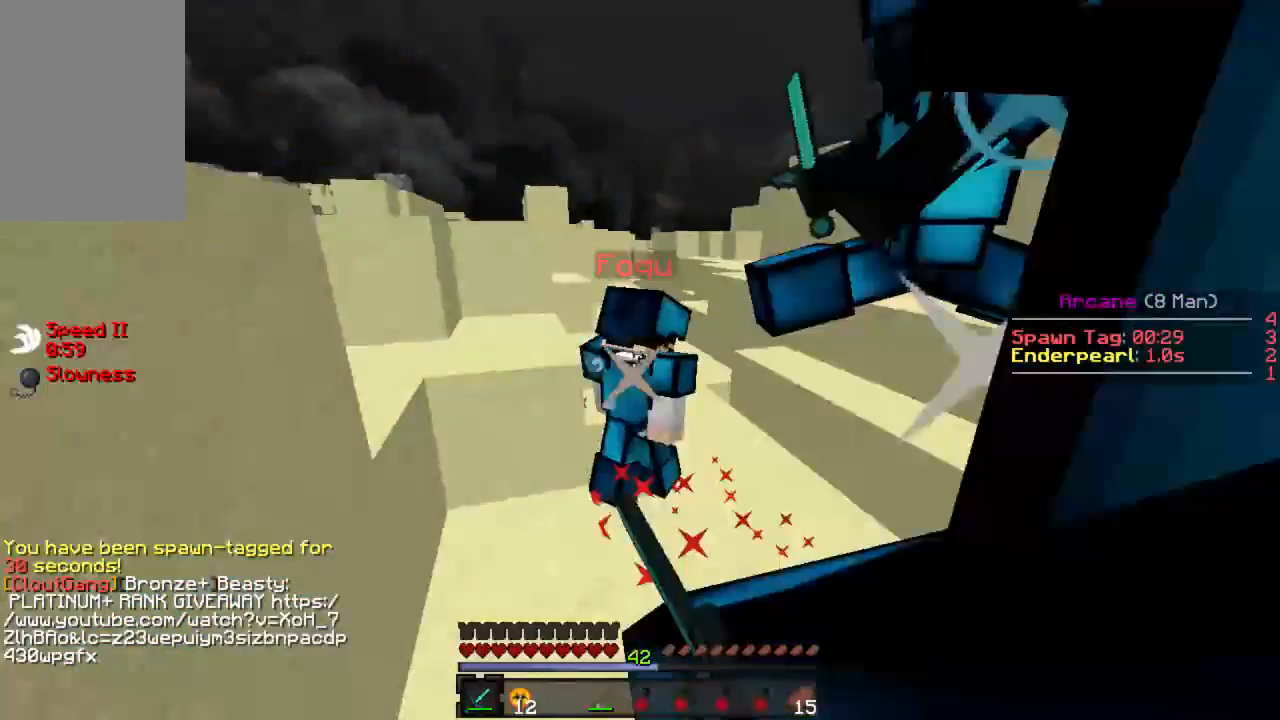
{"keys": ["d"], "mouse": [], "events": [[22, "mouse_left", "down"], [67, "d", "down"], [89, "mouse_left", "up"], [156, "mouse_left", "down"], [222, "mouse_left", "up"], [289, "mouse_left", "down"], [289, "w", "up"], [356, "d", "up"], [356, "mouse_left", "up"], [422, "mouse_left", "down"], [489, "d", "down"], [489, "mouse_left", "up"]]}
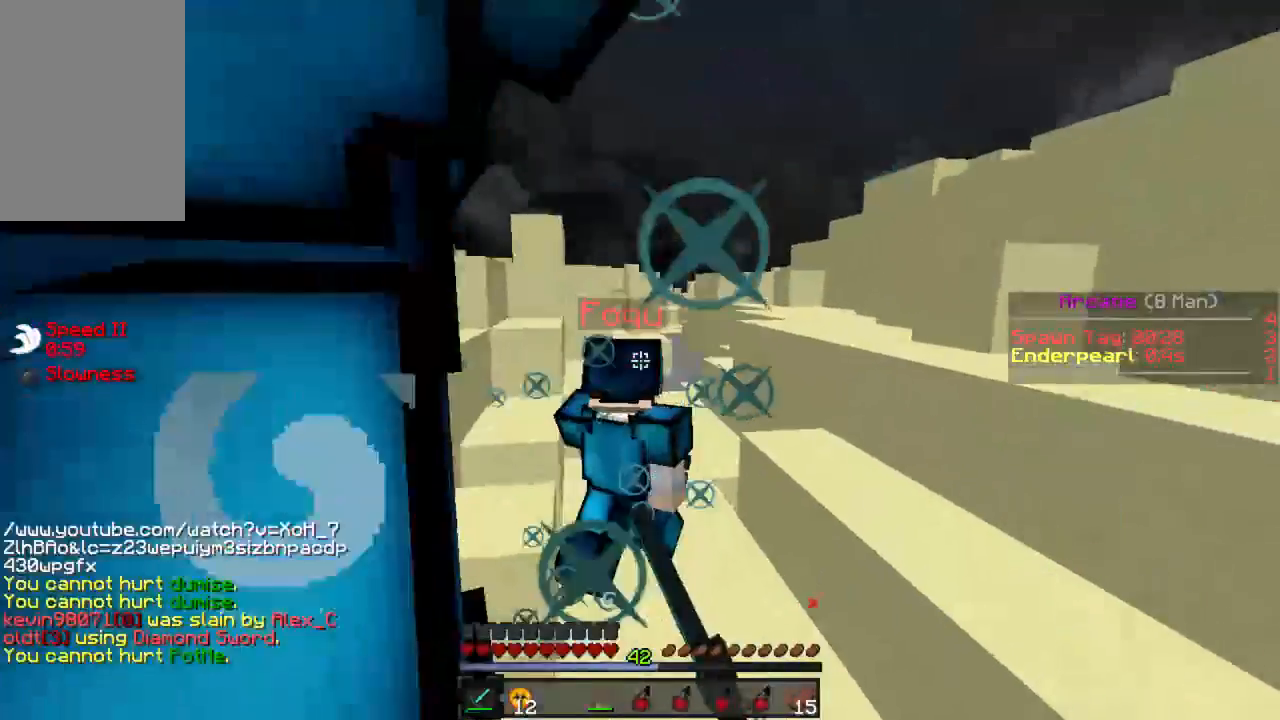
{"keys": ["d", "w"], "mouse": ["left"], "events": [[45, "d", "up"], [45, "mouse_left", "down"], [45, "w", "down"], [111, "d", "down"], [111, "mouse_left", "up"], [178, "mouse_left", "down"], [222, "mouse_left", "up"], [245, "d", "up"], [267, "mouse_left", "down"], [311, "mouse_left", "up"], [356, "d", "down"], [400, "mouse_left", "down"], [445, "mouse_left", "up"], [489, "mouse_left", "down"]]}
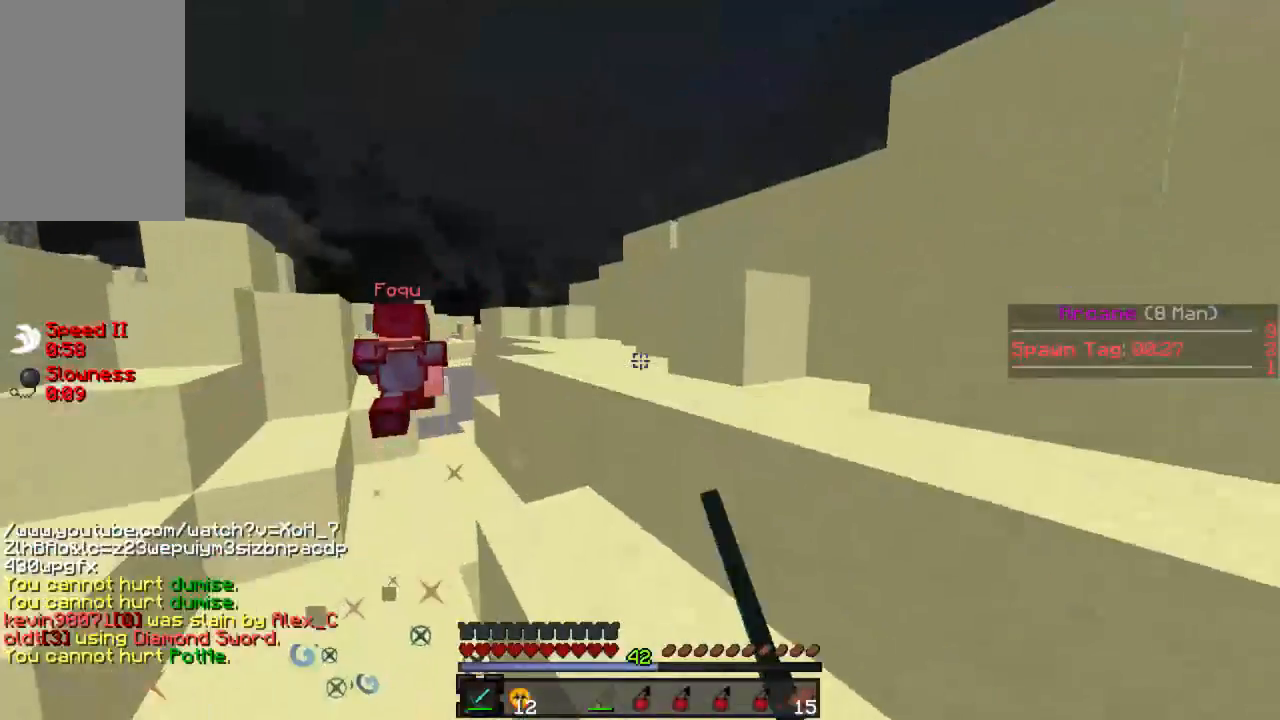
{"keys": ["w"], "mouse": [], "events": [[44, "mouse_left", "up"], [89, "mouse_left", "down"], [178, "mouse_left", "up"], [200, "mouse_left", "down"], [222, "d", "up"], [267, "mouse_left", "up"]]}
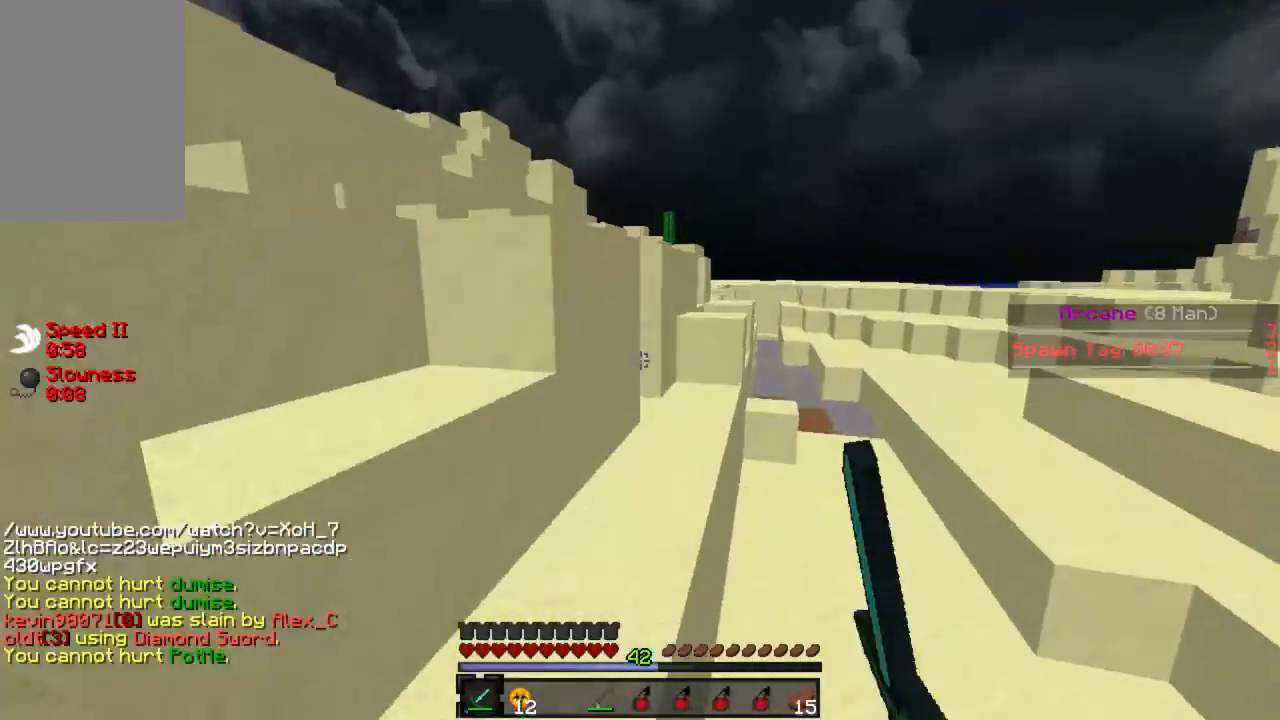
{"keys": ["a", "w"], "mouse": [], "events": [[89, "a", "down"], [178, "a", "up"], [356, "a", "down"]]}
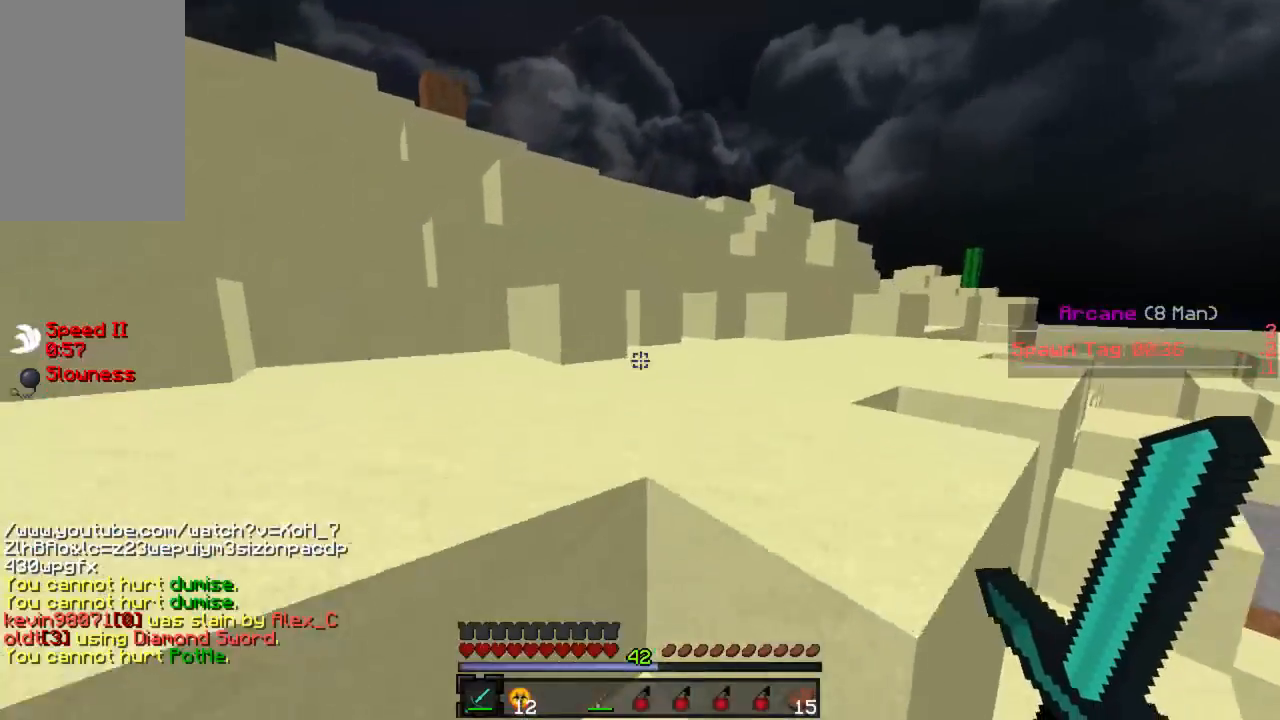
{"keys": ["d", "s"], "mouse": [], "events": [[67, "a", "up"], [200, "d", "down"], [333, "w", "up"], [444, "s", "down"]]}
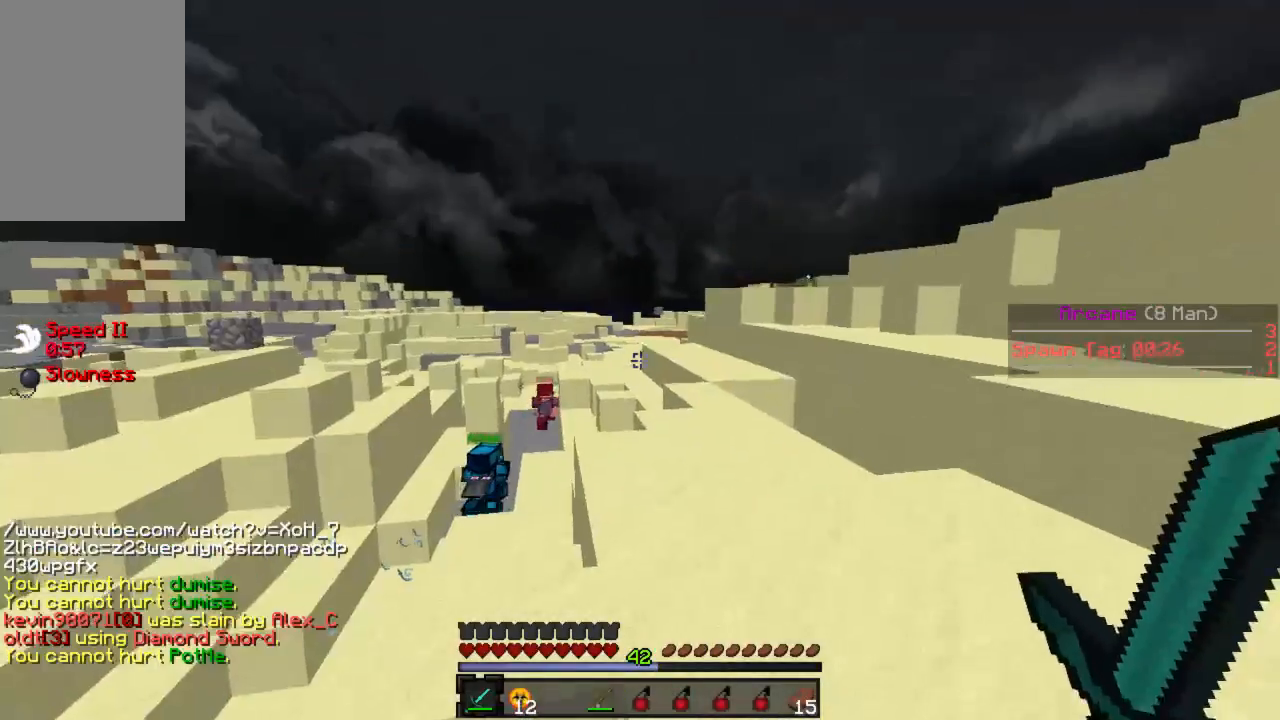
{"keys": ["w"], "mouse": [], "events": [[245, "s", "up"], [356, "w", "down"], [422, "d", "up"]]}